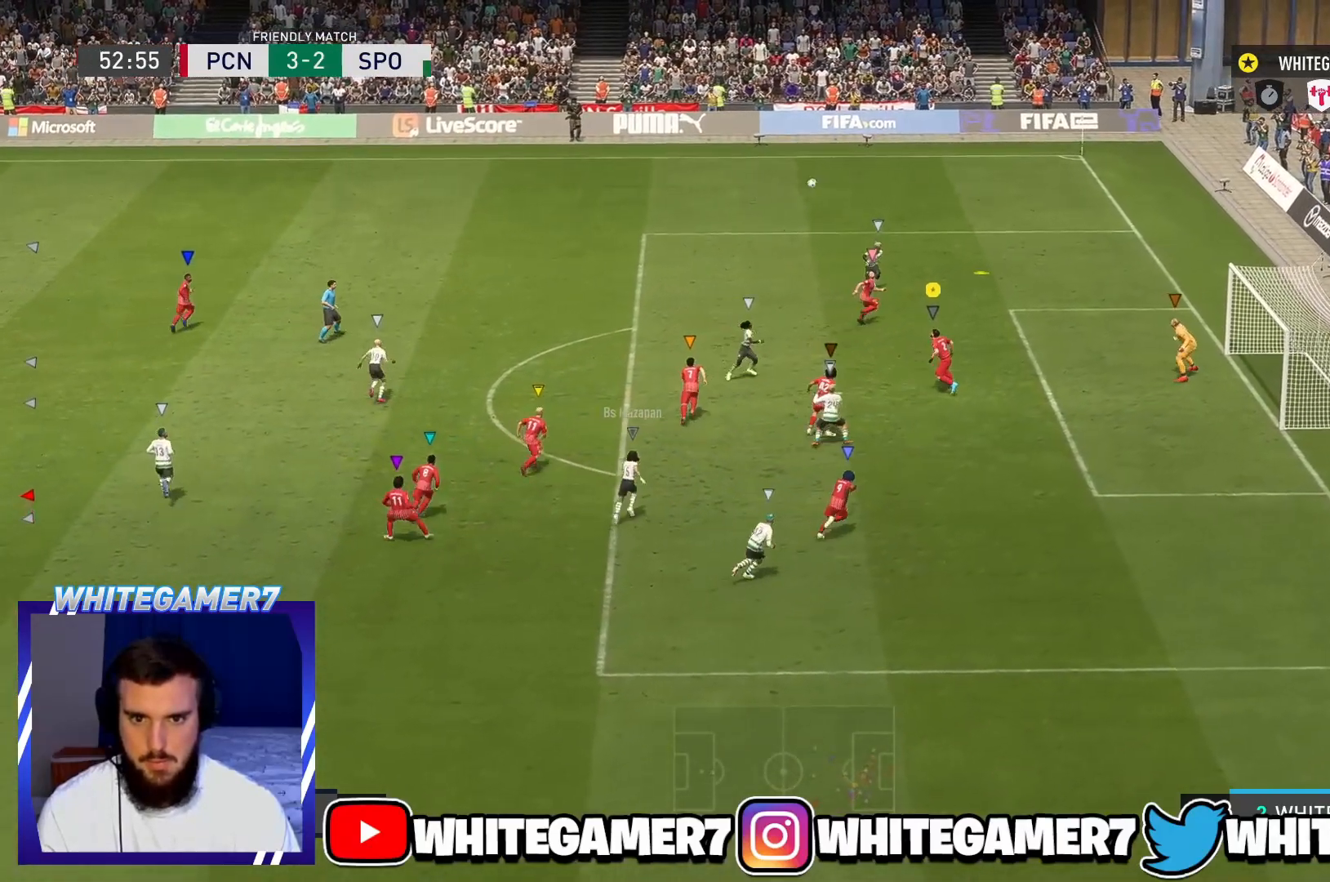
Gameplay with a controller (Xbox layout); each line is a JSON object with the inputs held at the frame after it. "events" lists button and stick changes between this image and that frame as [ms after this image, input, new state], when the widget could be followed in between. Not read: L3 R3 right_stick.
{"buttons": [], "left_stick": "right", "events": [[167, "L2", "down"], [250, "L2", "up"], [317, "left_stick", "right"]]}
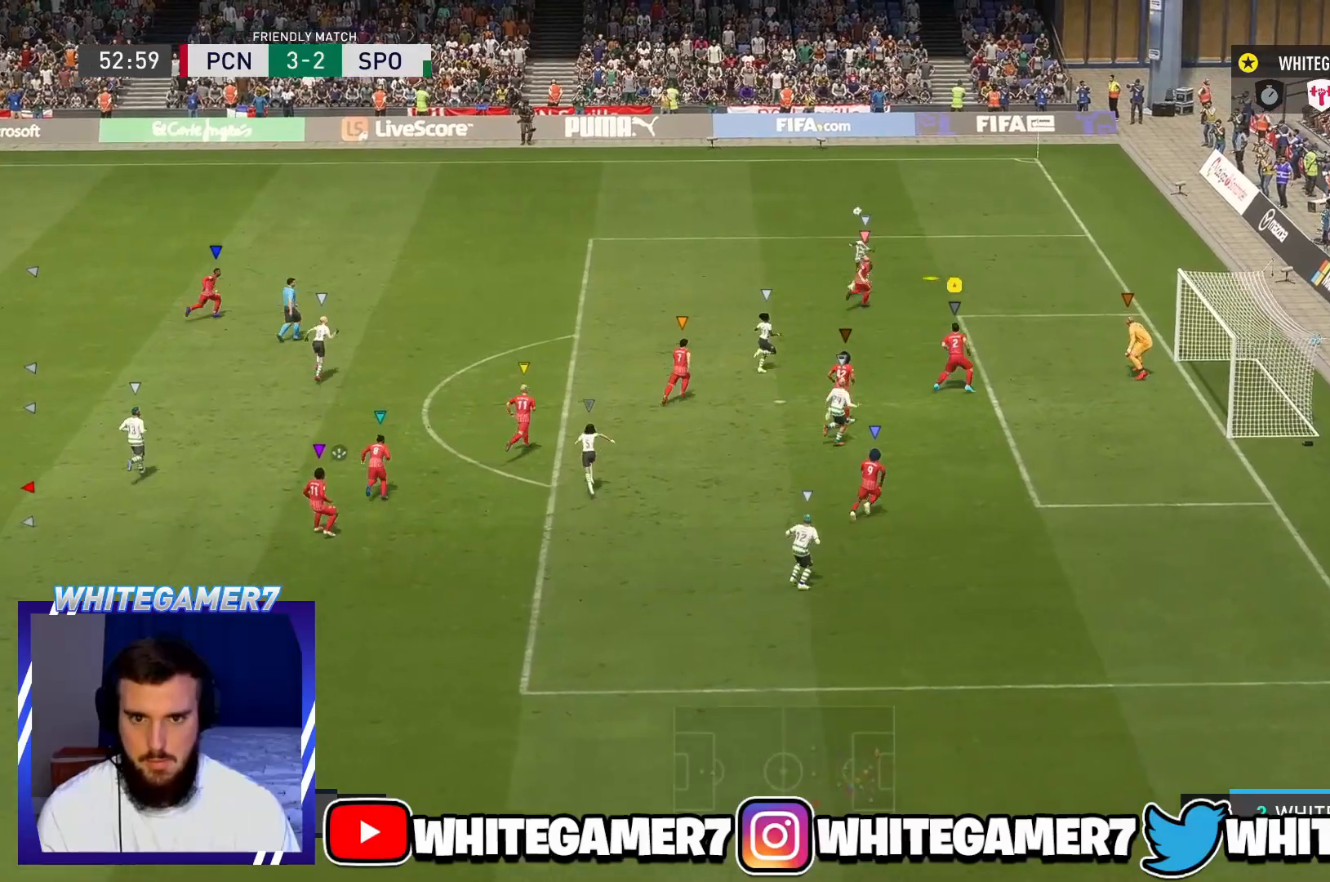
{"buttons": [], "left_stick": "up-right", "events": [[150, "L2", "down"], [167, "left_stick", "up-right"], [317, "L2", "up"], [401, "L2", "down"], [401, "left_stick", "up"], [501, "L2", "up"], [501, "left_stick", "up-right"]]}
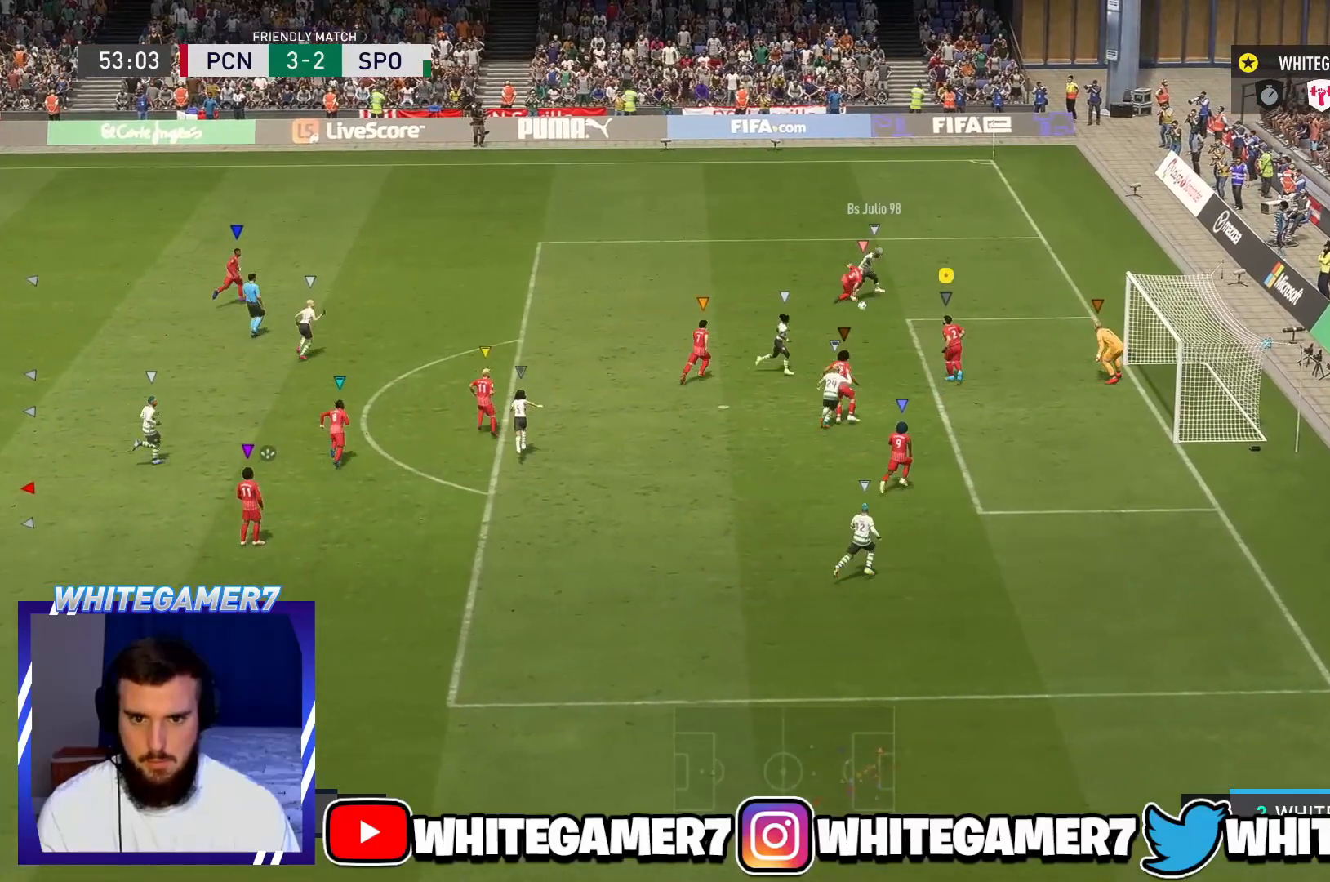
{"buttons": ["R2"], "left_stick": "down-right"}
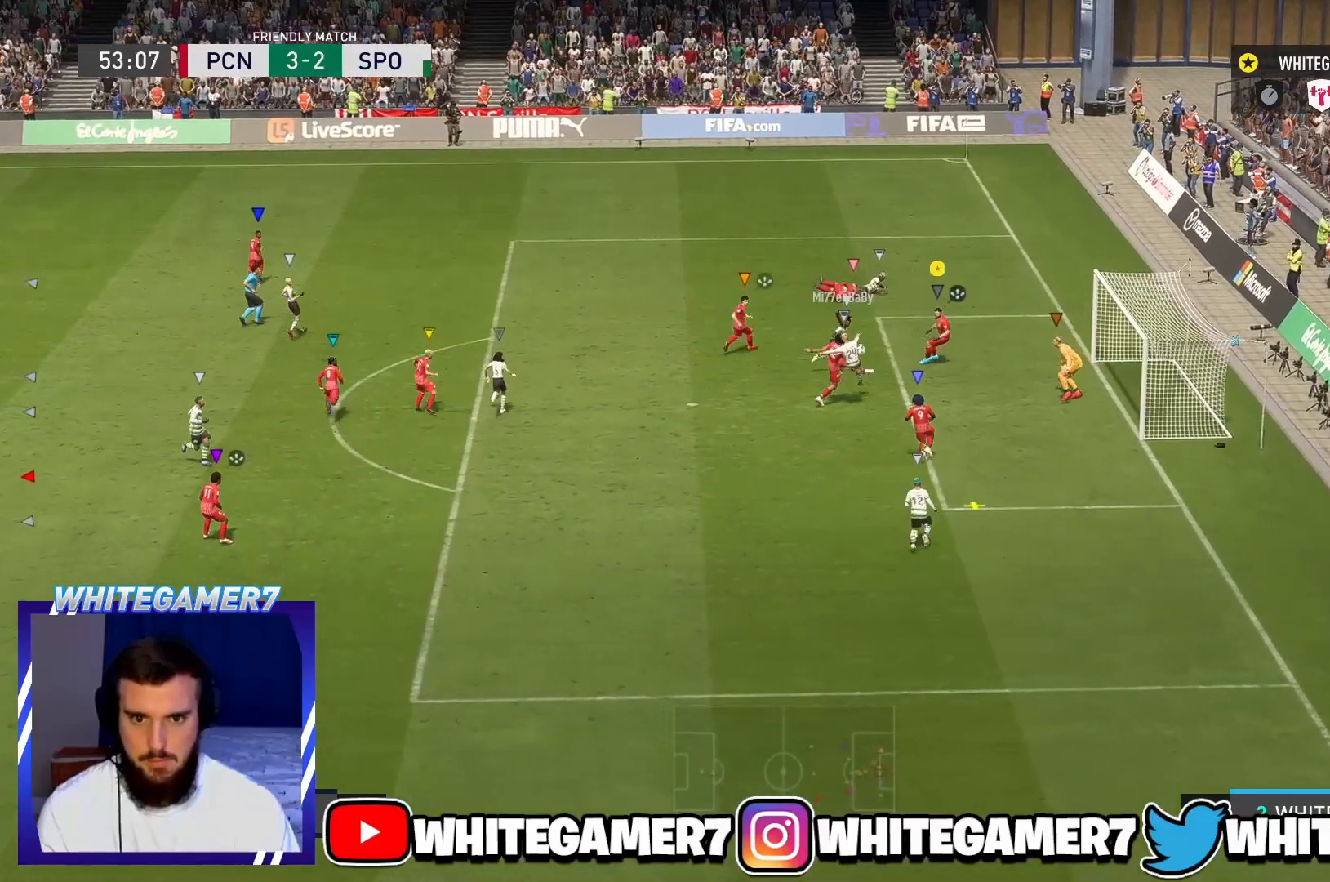
{"buttons": ["L2", "R2"], "left_stick": "down", "events": [[50, "L2", "down"], [234, "left_stick", "down"], [317, "B", "down"], [384, "B", "up"]]}
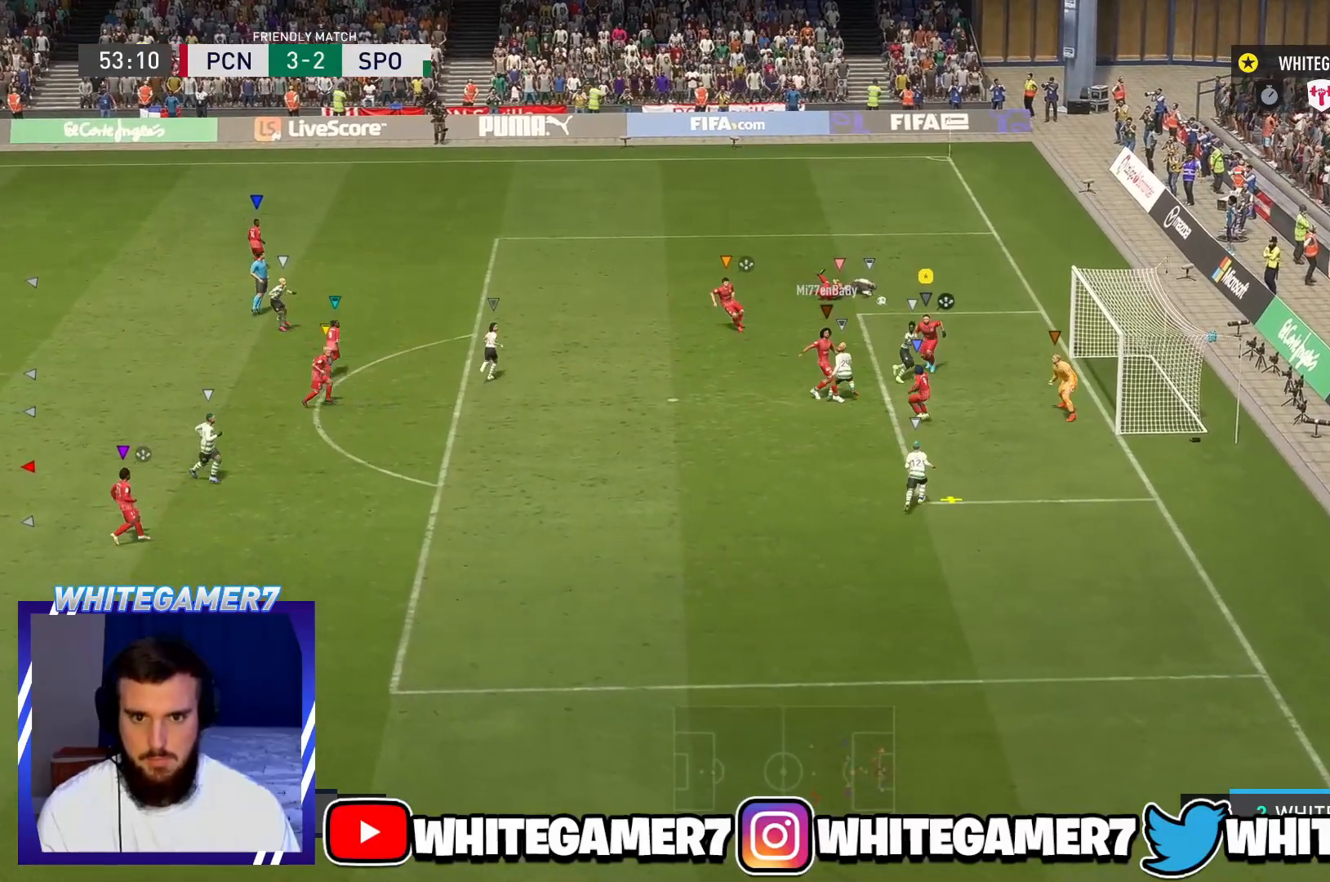
{"buttons": ["L2", "R2"], "left_stick": "right", "events": [[83, "left_stick", "down-right"], [133, "L2", "up"], [233, "R2", "up"], [384, "L2", "down"], [417, "R2", "down"], [467, "left_stick", "right"]]}
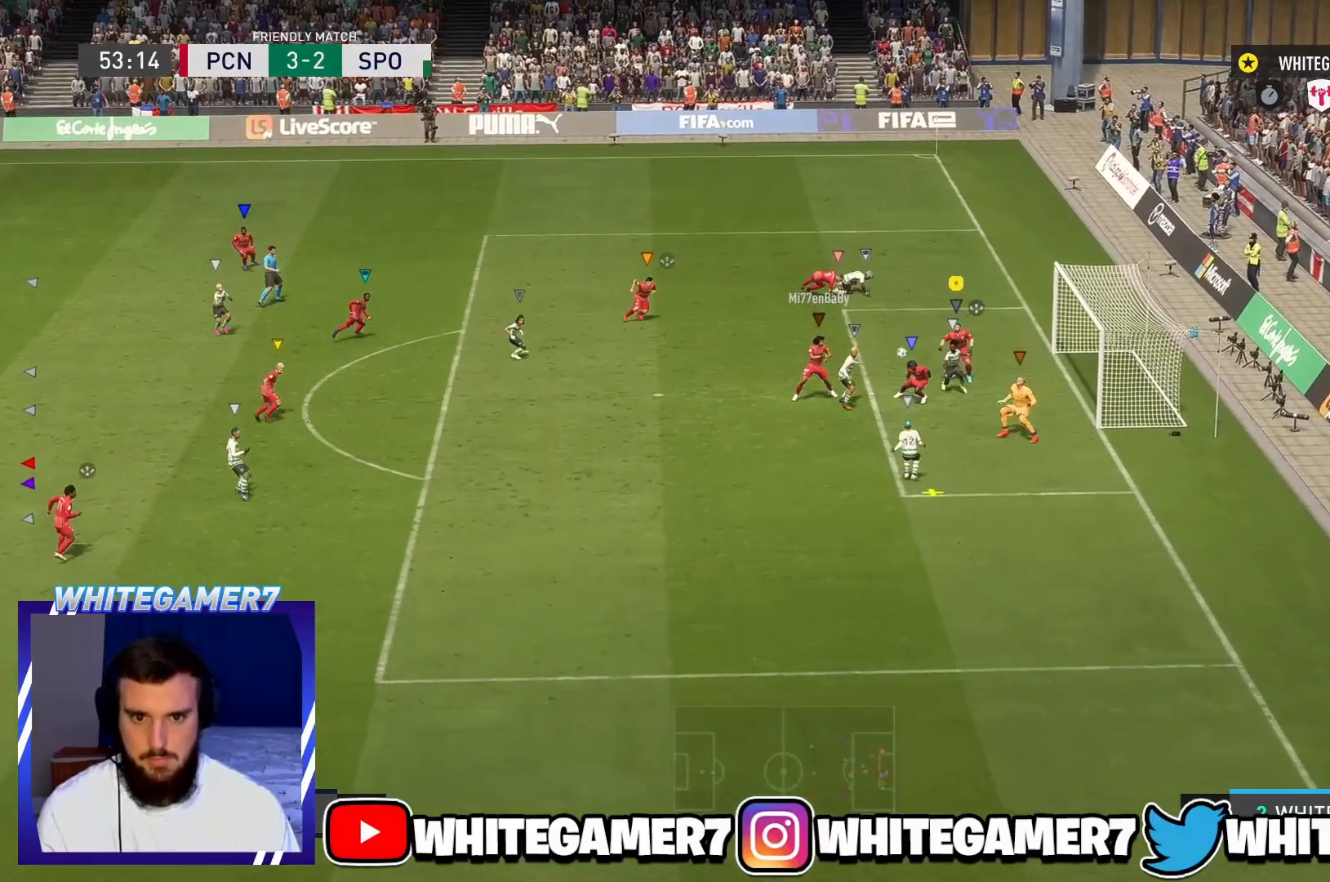
{"buttons": [], "left_stick": "right", "events": [[434, "L2", "up"], [501, "R2", "up"]]}
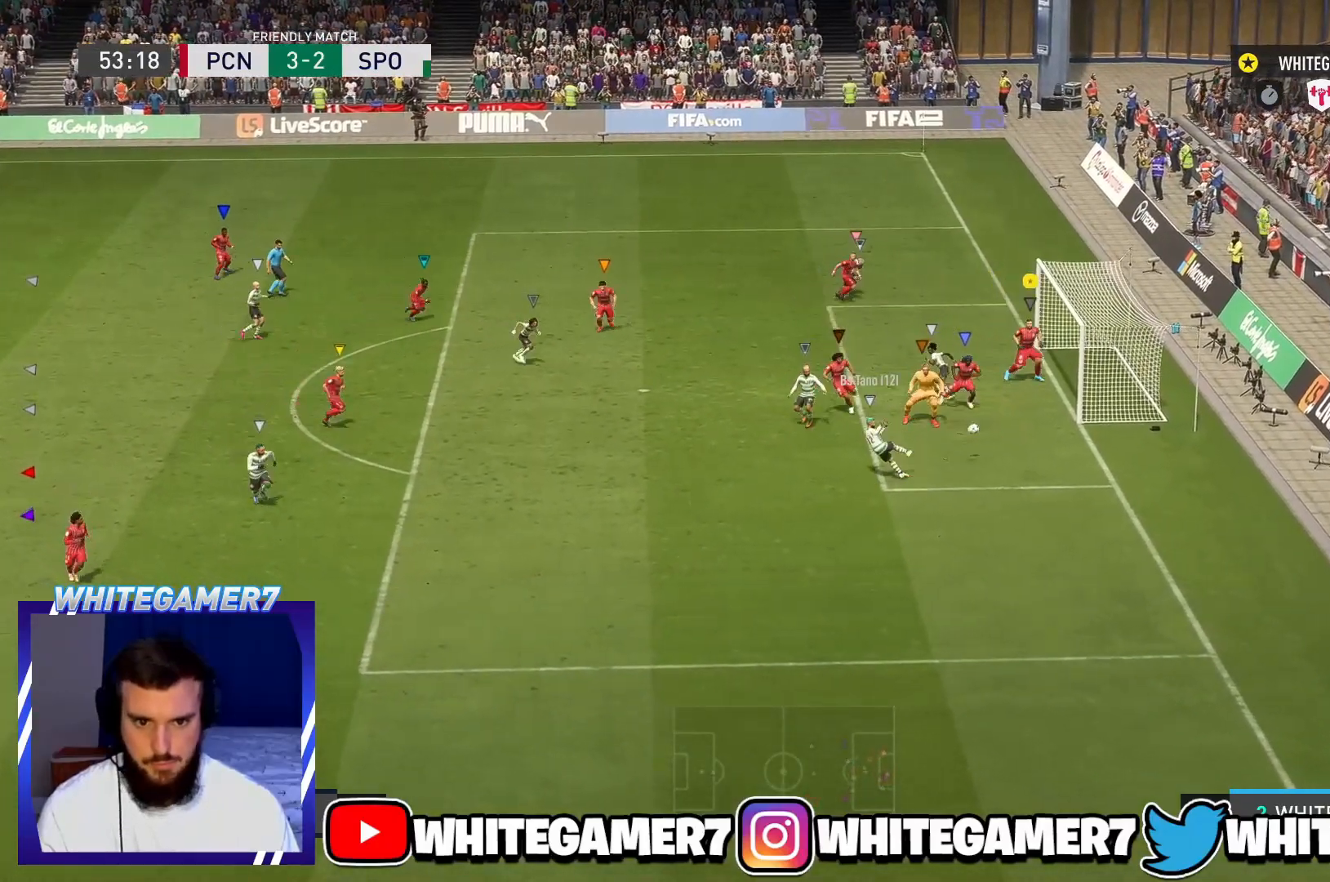
{"buttons": [], "left_stick": "left", "events": [[33, "left_stick", "center"], [50, "B", "down"], [150, "left_stick", "left"], [400, "B", "up"]]}
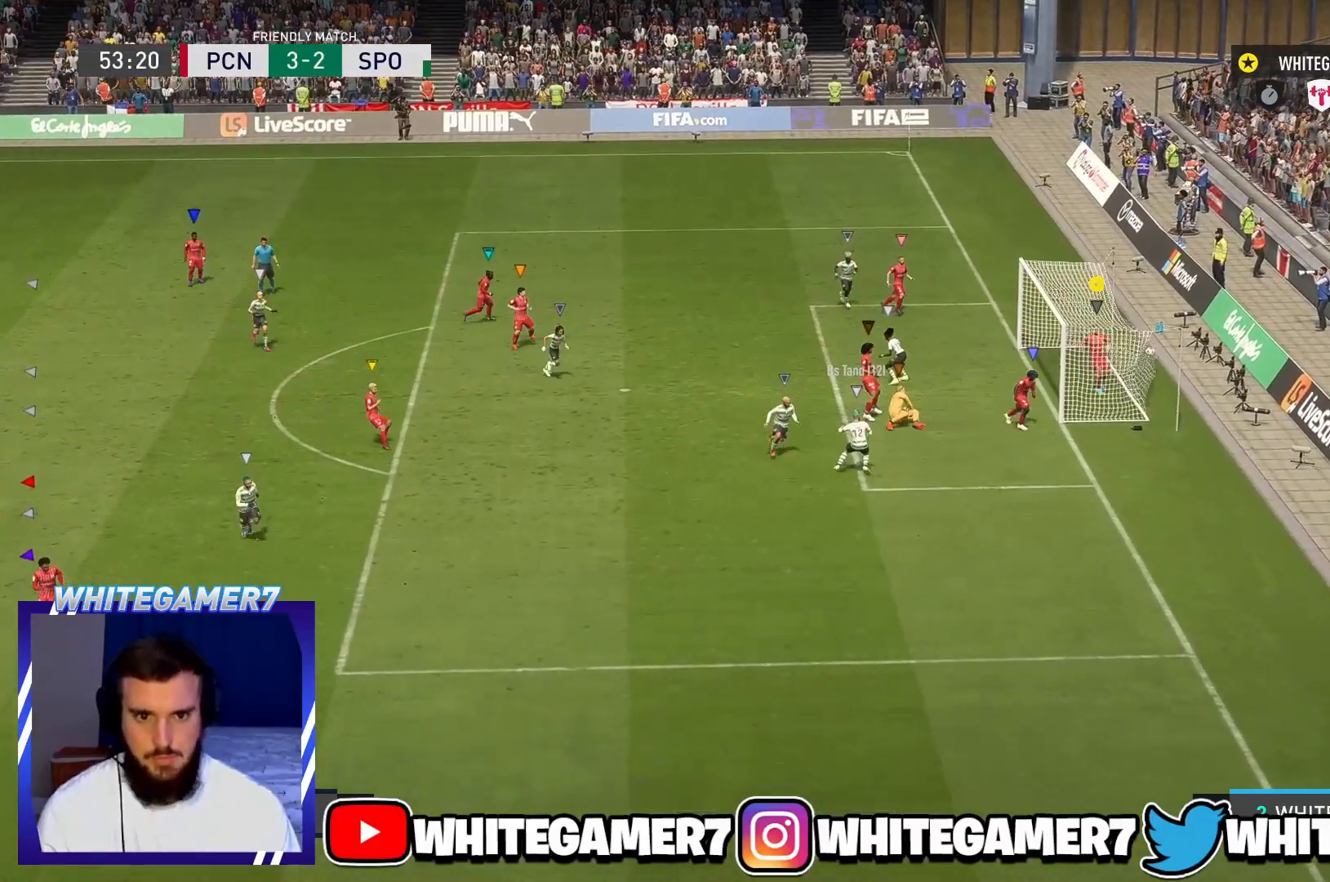
{"buttons": ["A"], "left_stick": "center", "events": [[501, "A", "down"], [501, "left_stick", "center"]]}
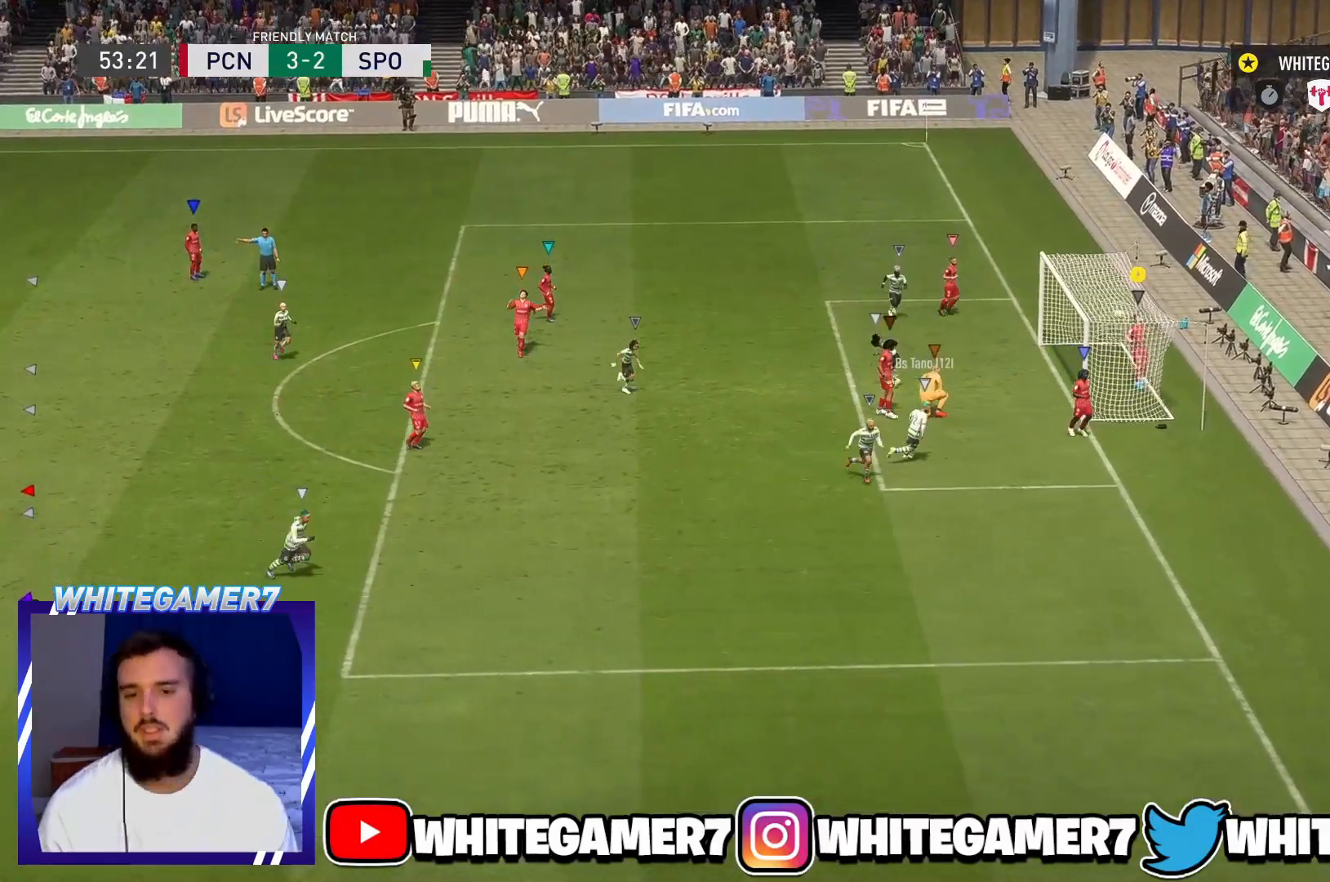
{"buttons": [], "left_stick": "center", "events": [[133, "A", "up"], [200, "A", "down"], [300, "A", "up"]]}
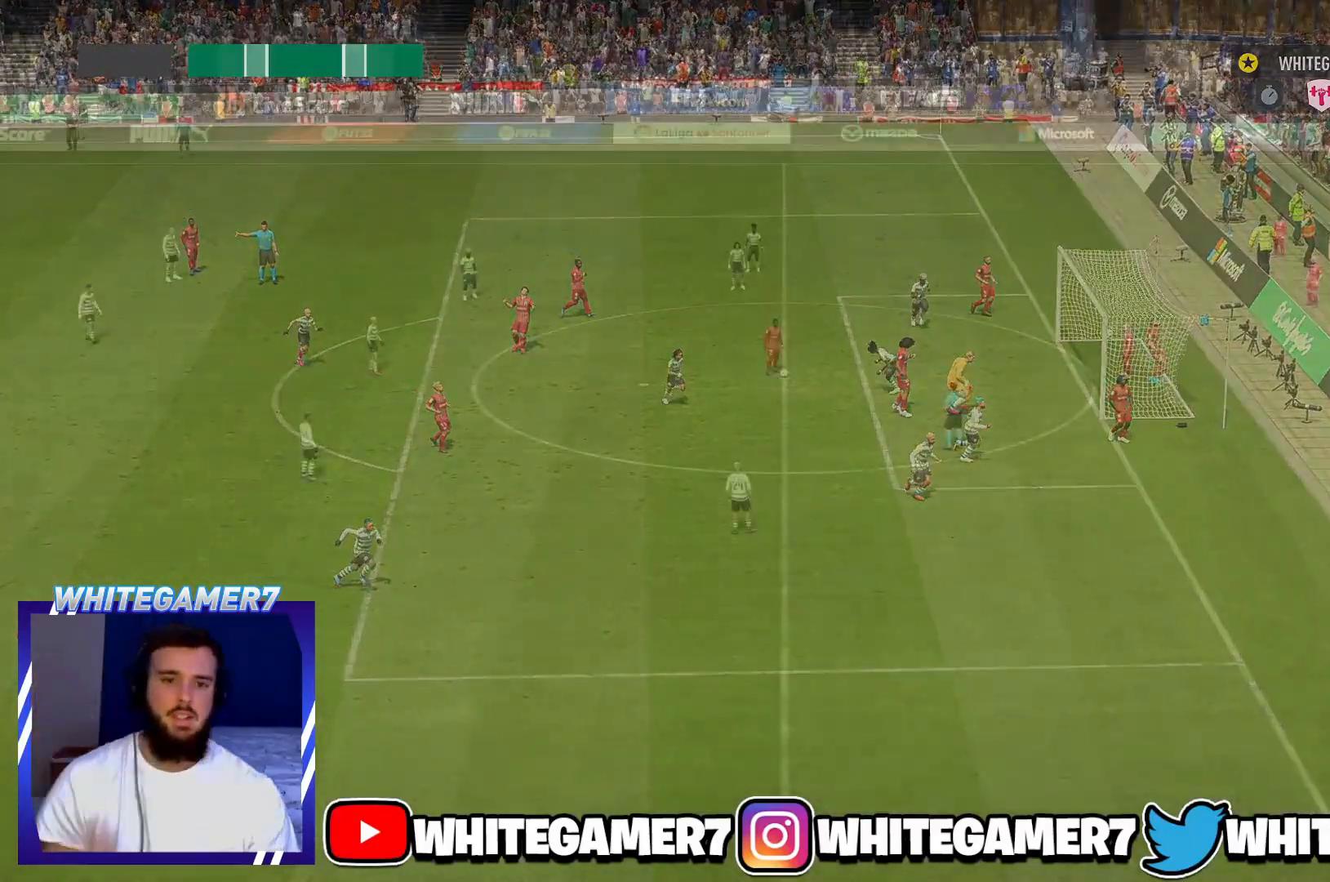
{"buttons": [], "left_stick": "center", "events": []}
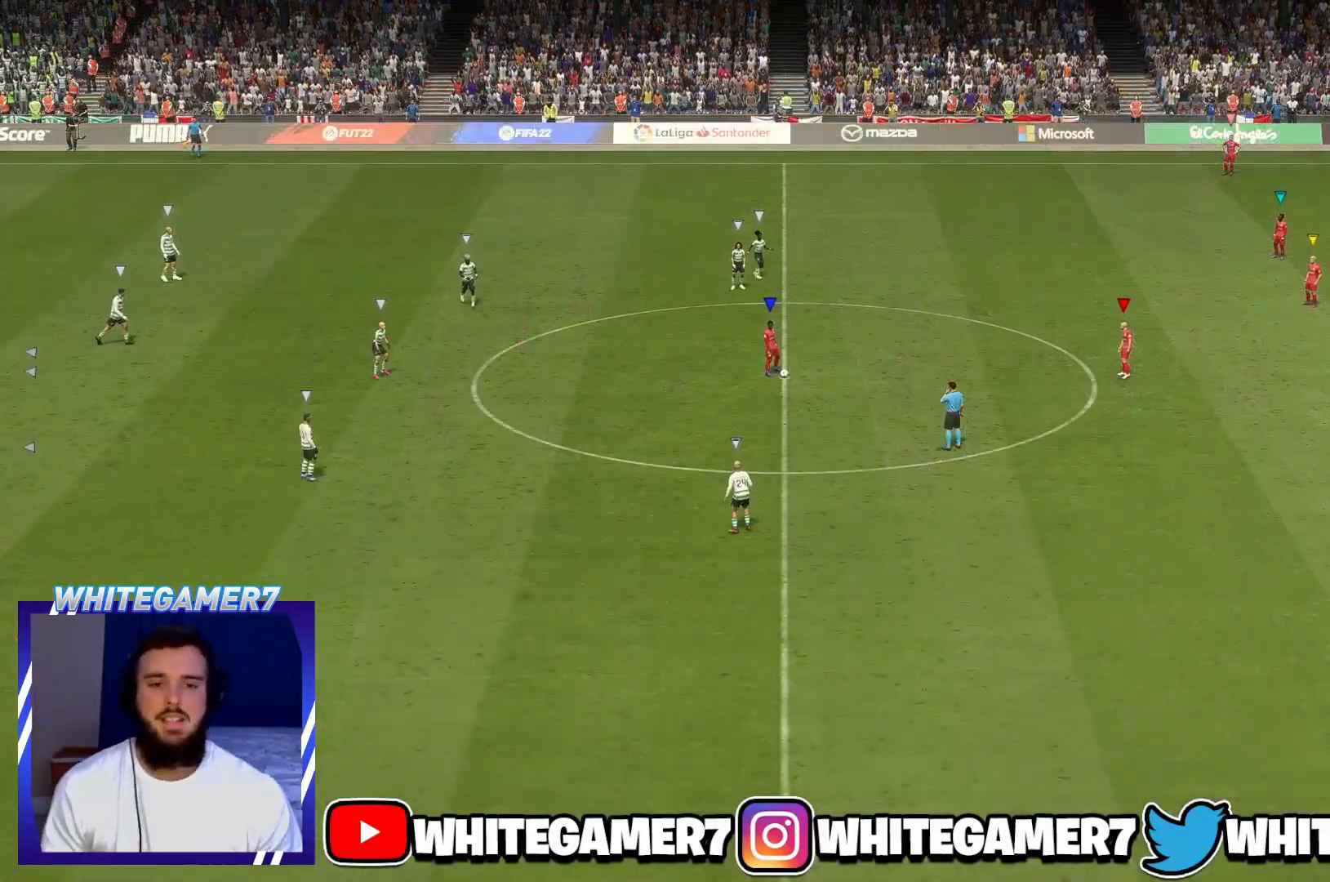
{"buttons": [], "left_stick": "center", "events": []}
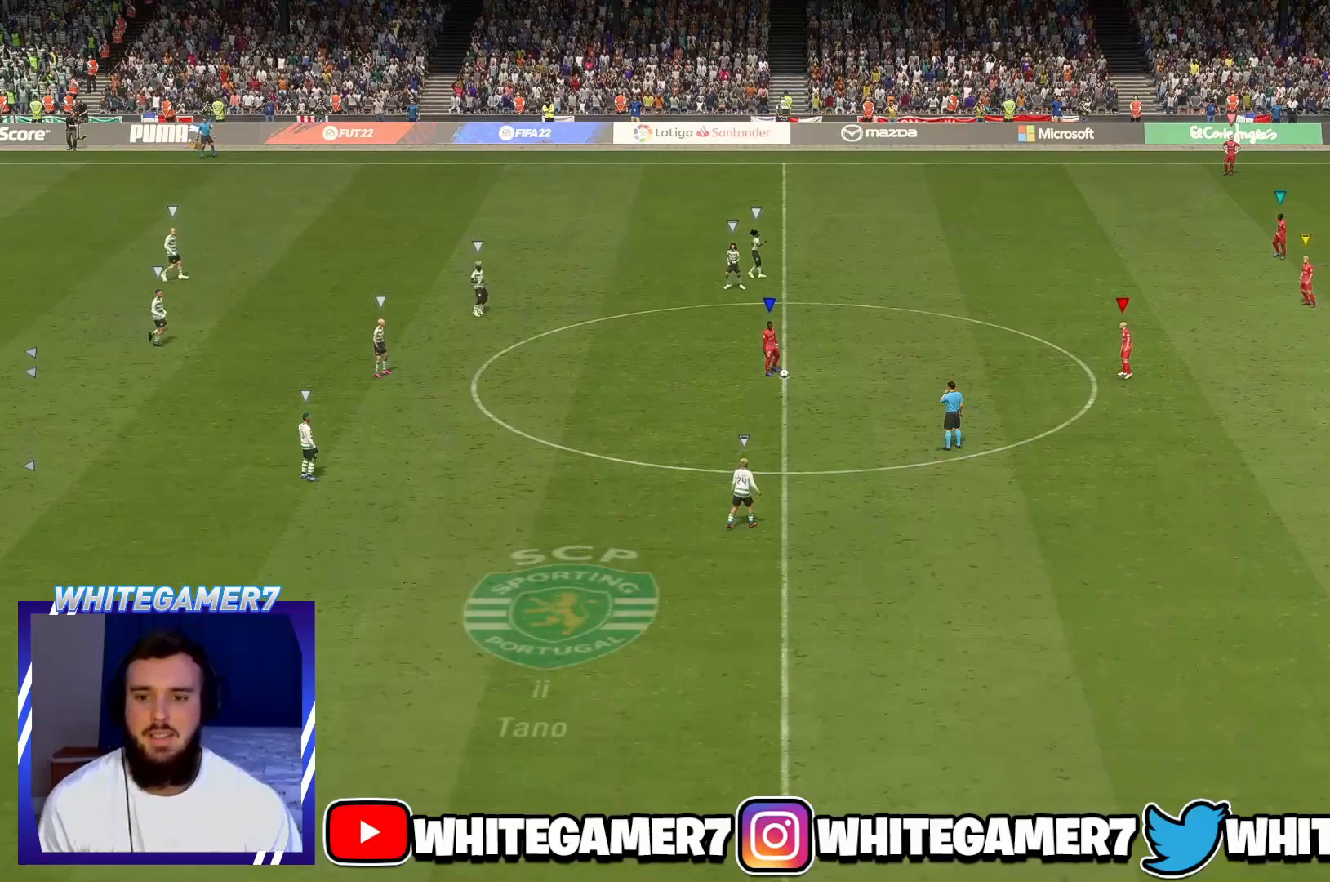
{"buttons": [], "left_stick": "left", "events": [[367, "left_stick", "left"]]}
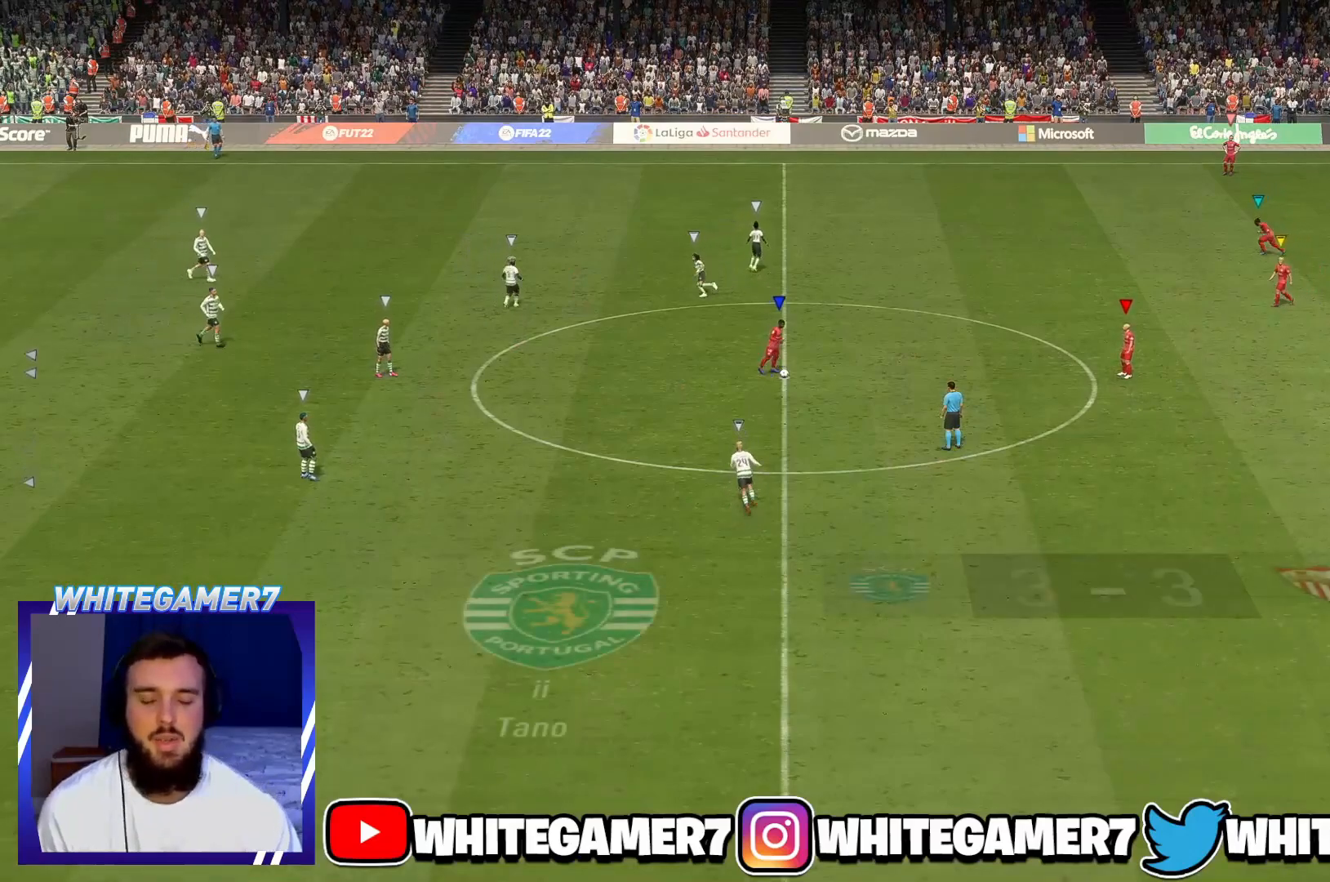
{"buttons": [], "left_stick": "left", "events": []}
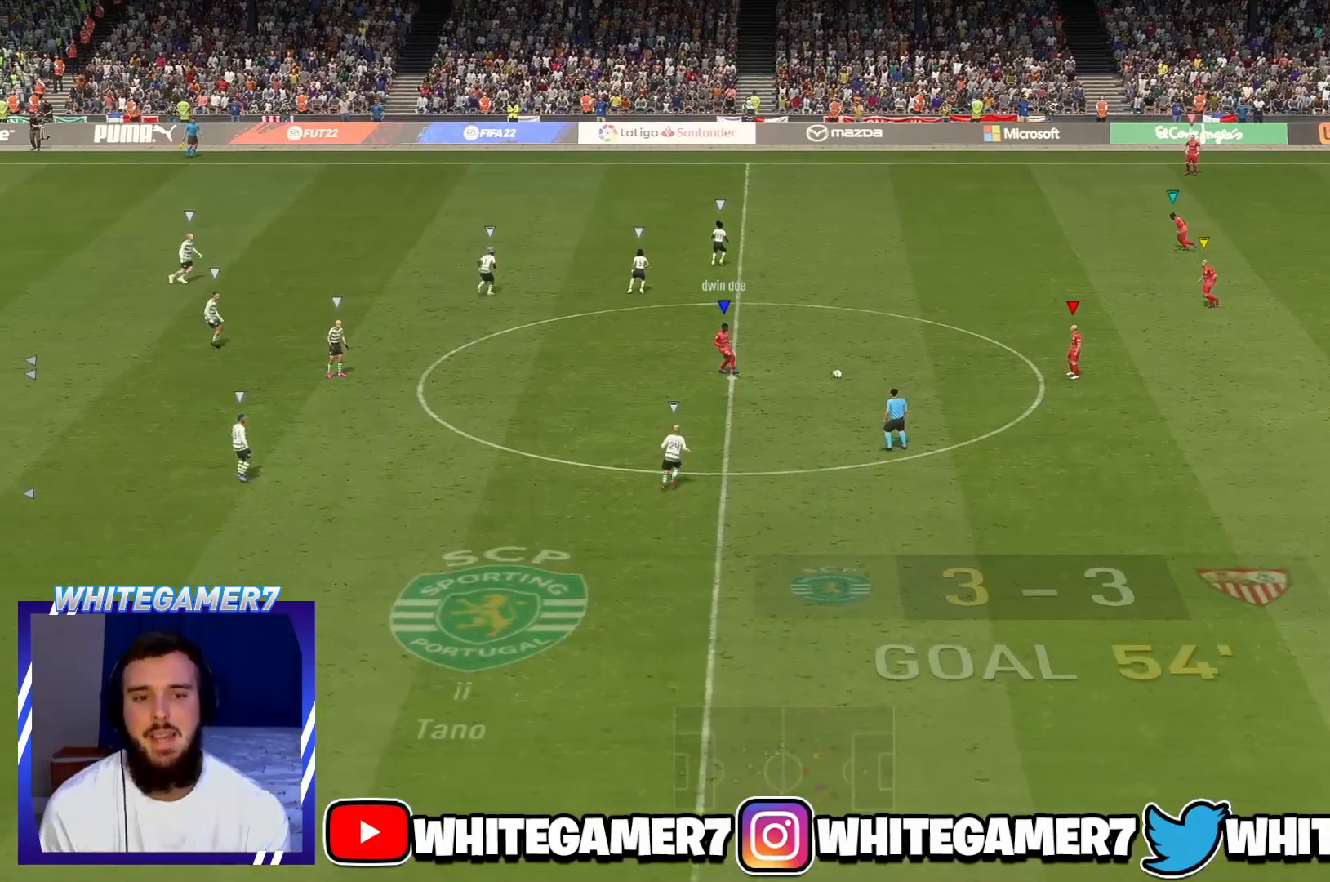
{"buttons": [], "left_stick": "center", "events": [[250, "left_stick", "center"]]}
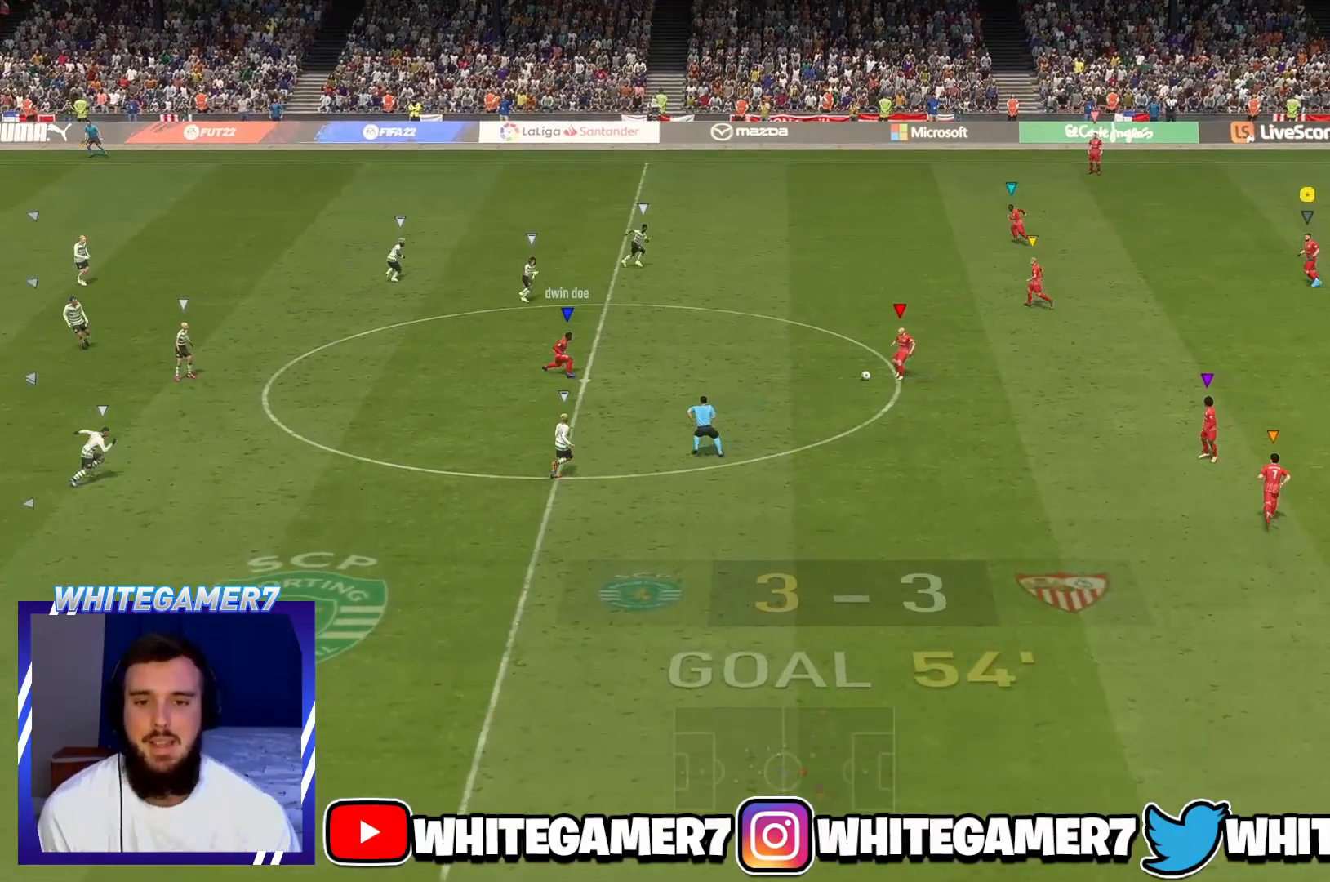
{"buttons": [], "left_stick": "down-left", "events": [[50, "left_stick", "left"], [334, "left_stick", "down-left"]]}
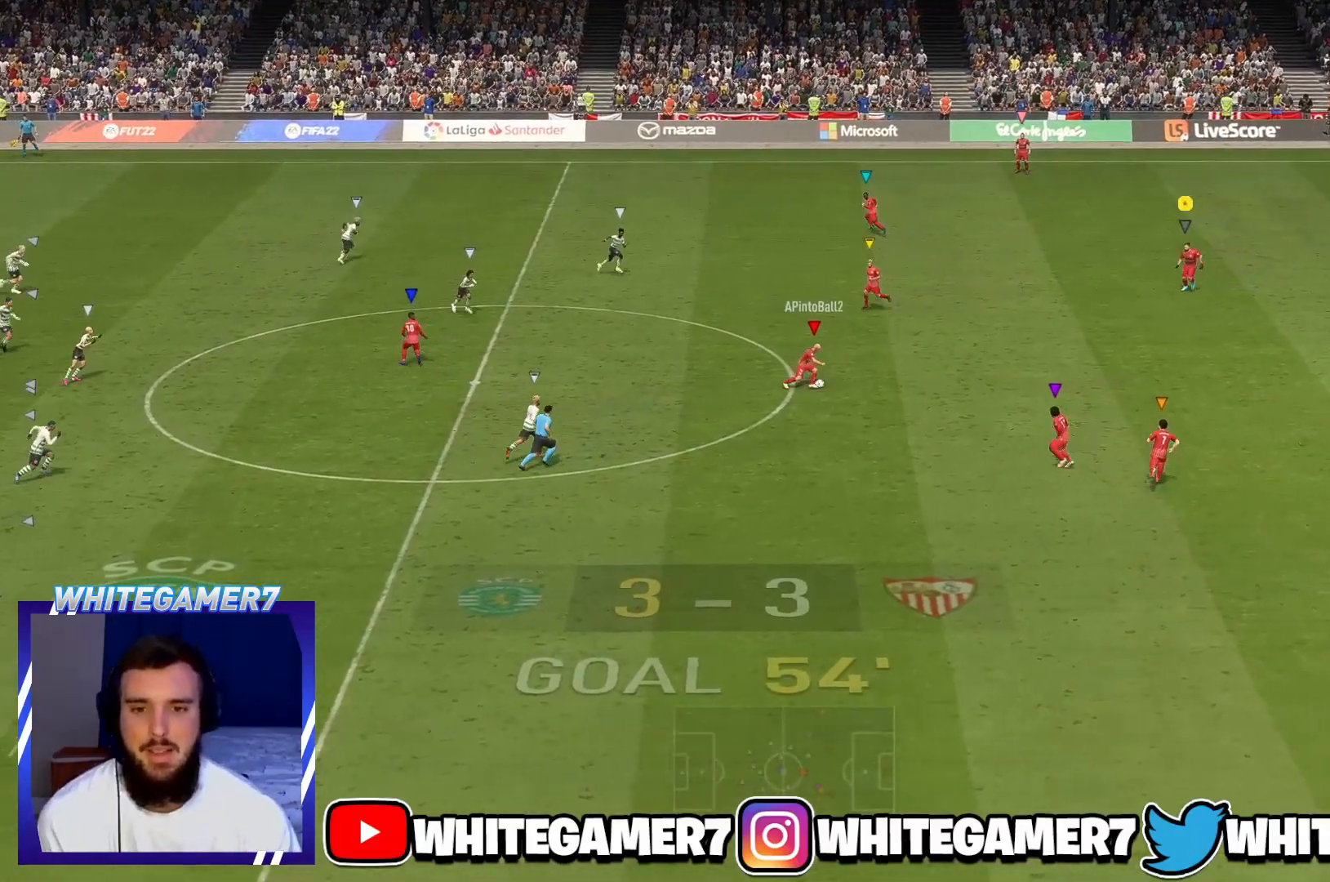
{"buttons": ["DPAD_DOWN"], "left_stick": "center", "events": [[33, "left_stick", "down"], [183, "L2", "down"], [233, "left_stick", "center"], [283, "L2", "up"], [433, "DPAD_DOWN", "down"]]}
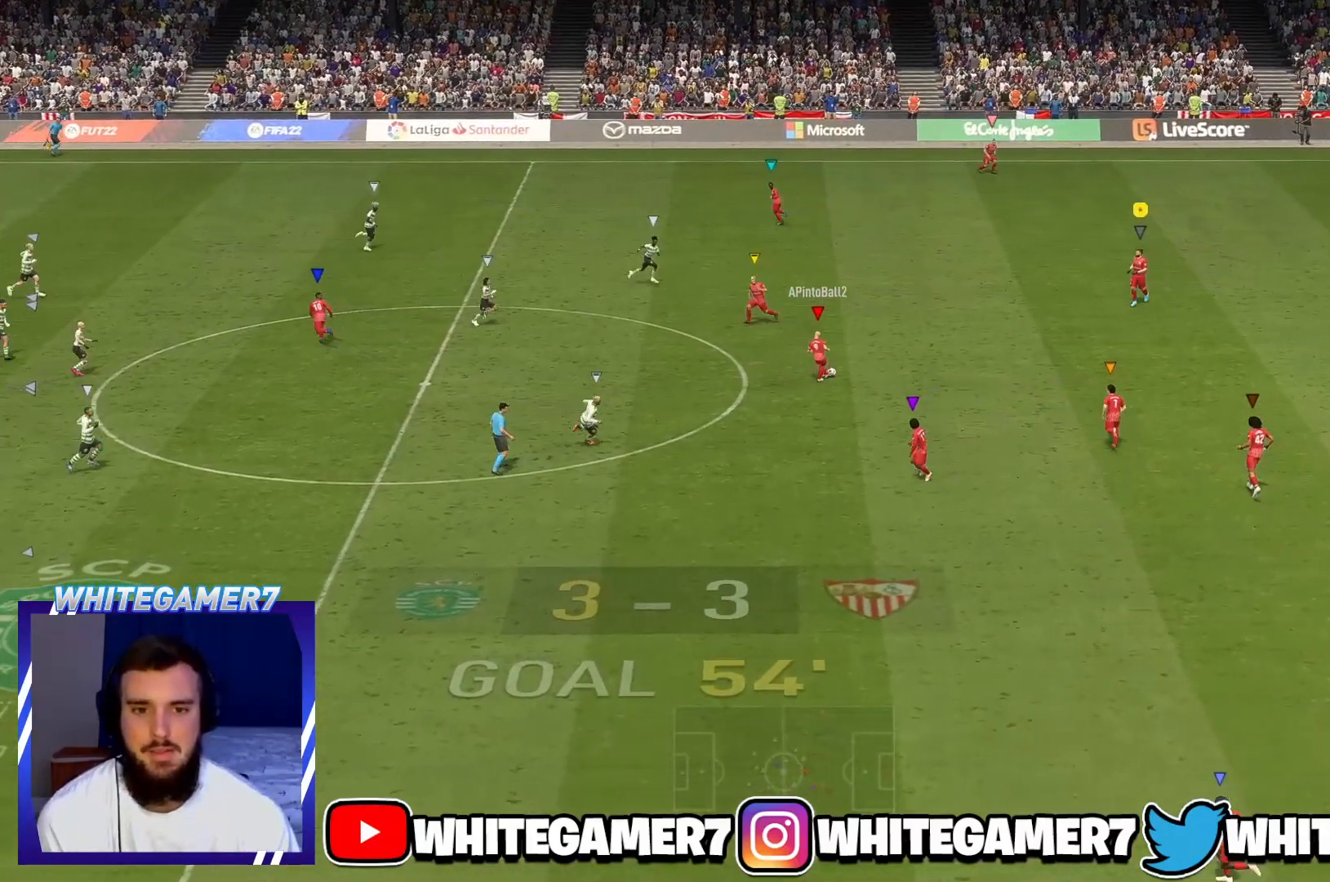
{"buttons": [], "left_stick": "up-left", "events": [[50, "DPAD_DOWN", "up"], [117, "left_stick", "up-left"], [334, "R2", "down"], [501, "R2", "up"]]}
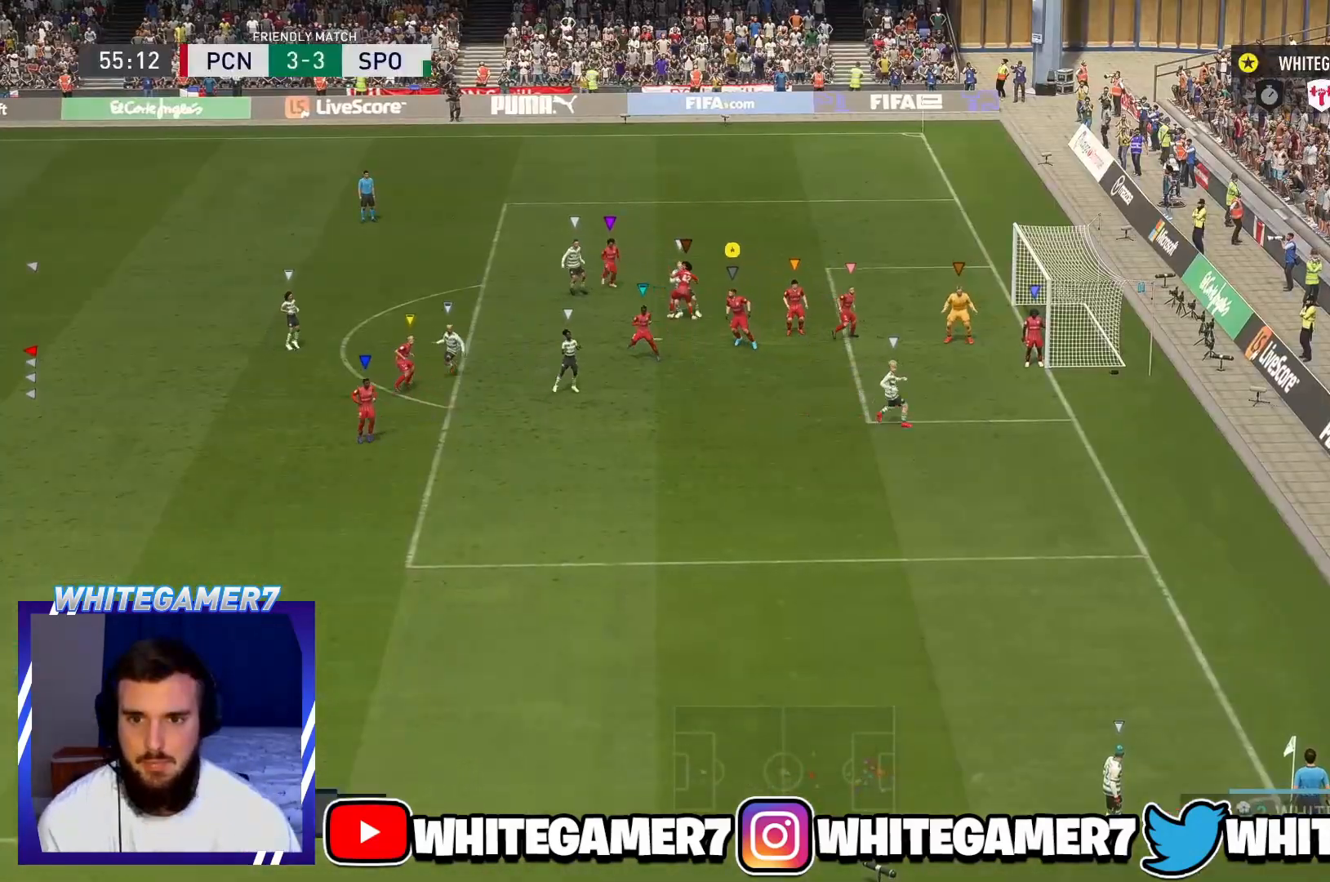
{"buttons": ["L2"], "left_stick": "up", "events": [[50, "L2", "down"], [83, "left_stick", "up"]]}
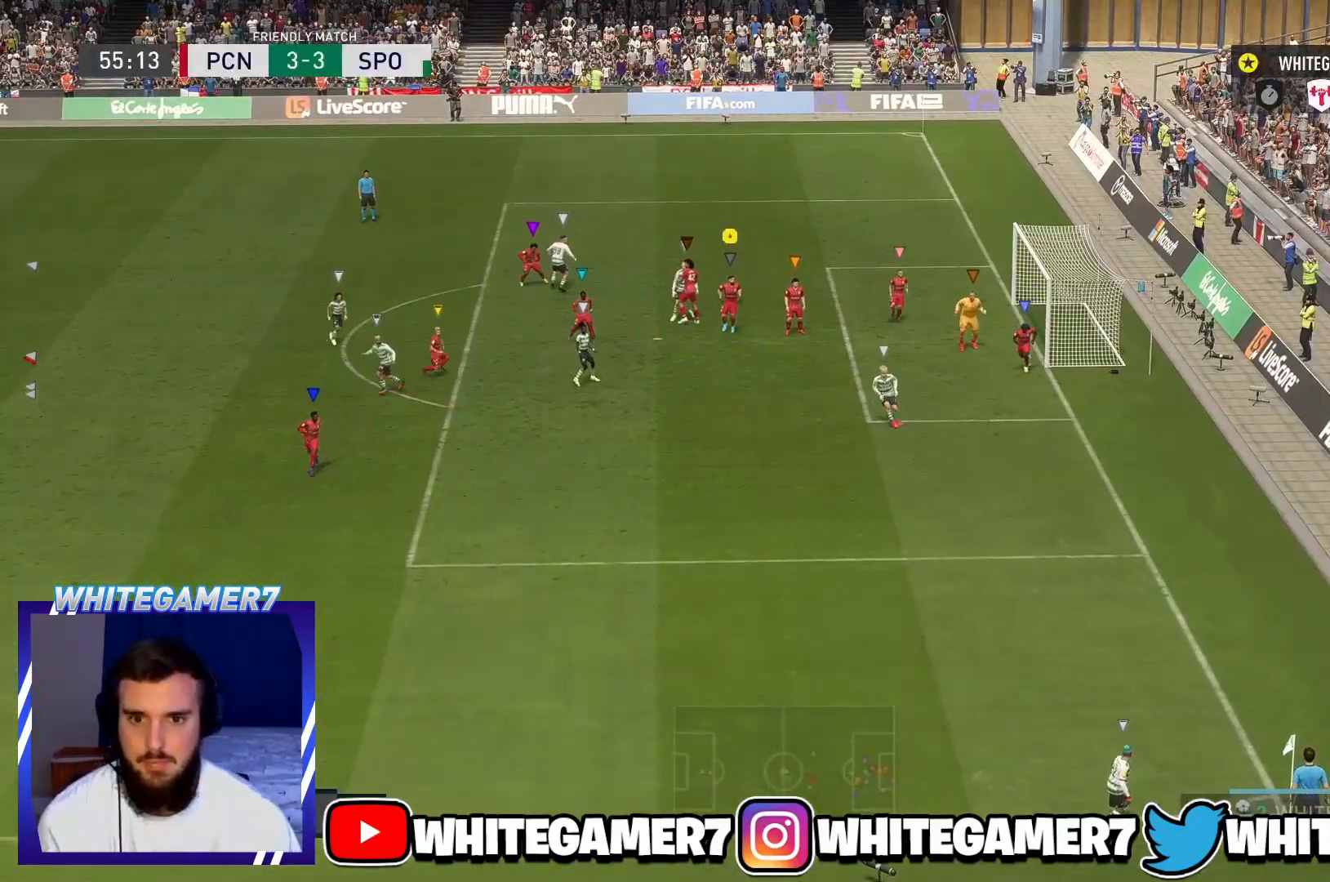
{"buttons": ["L2", "R2"], "left_stick": "down", "events": [[200, "left_stick", "center"], [267, "left_stick", "down-left"], [417, "left_stick", "down"], [501, "R2", "down"]]}
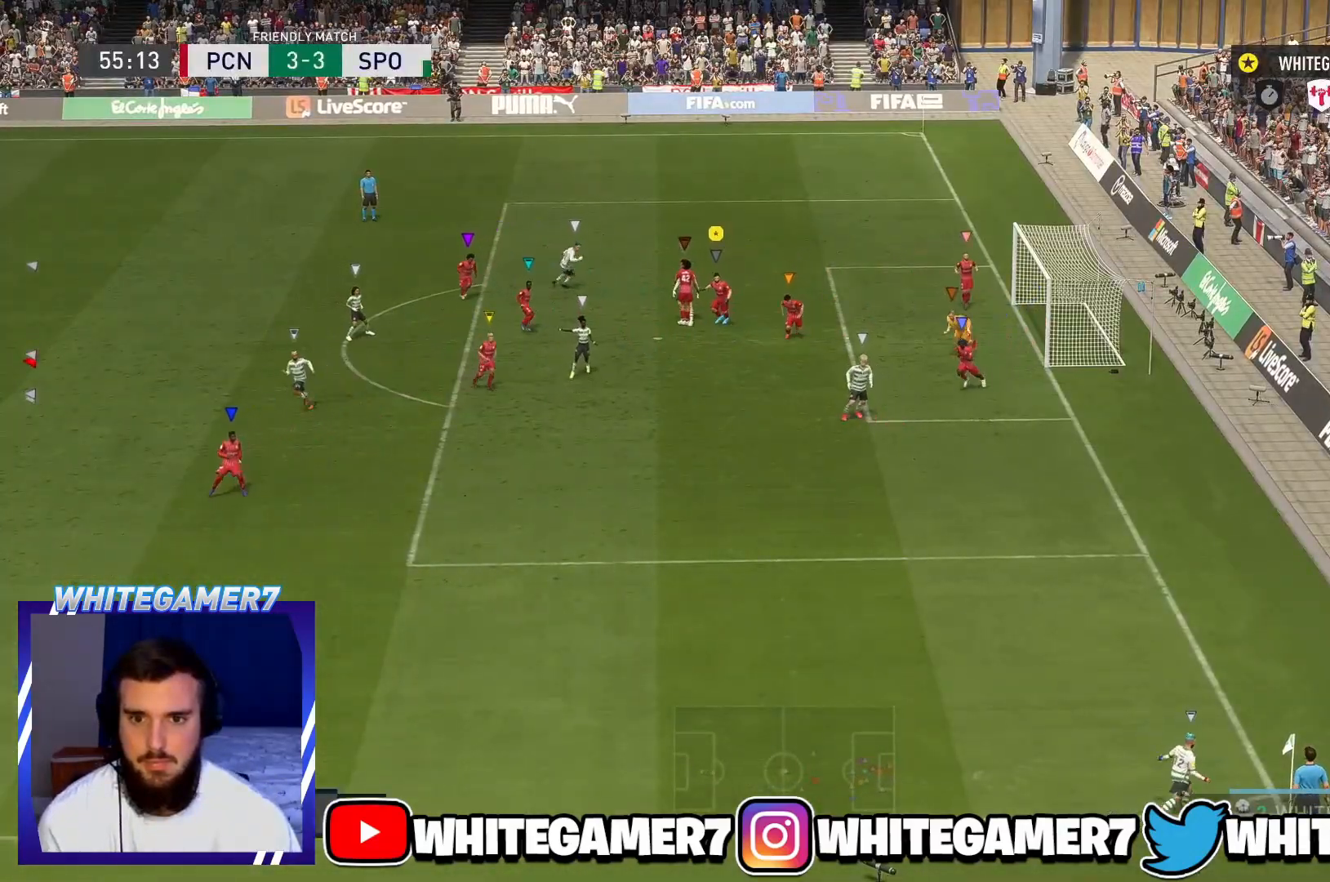
{"buttons": ["L2", "R2"], "left_stick": "down-right", "events": [[166, "left_stick", "down-right"]]}
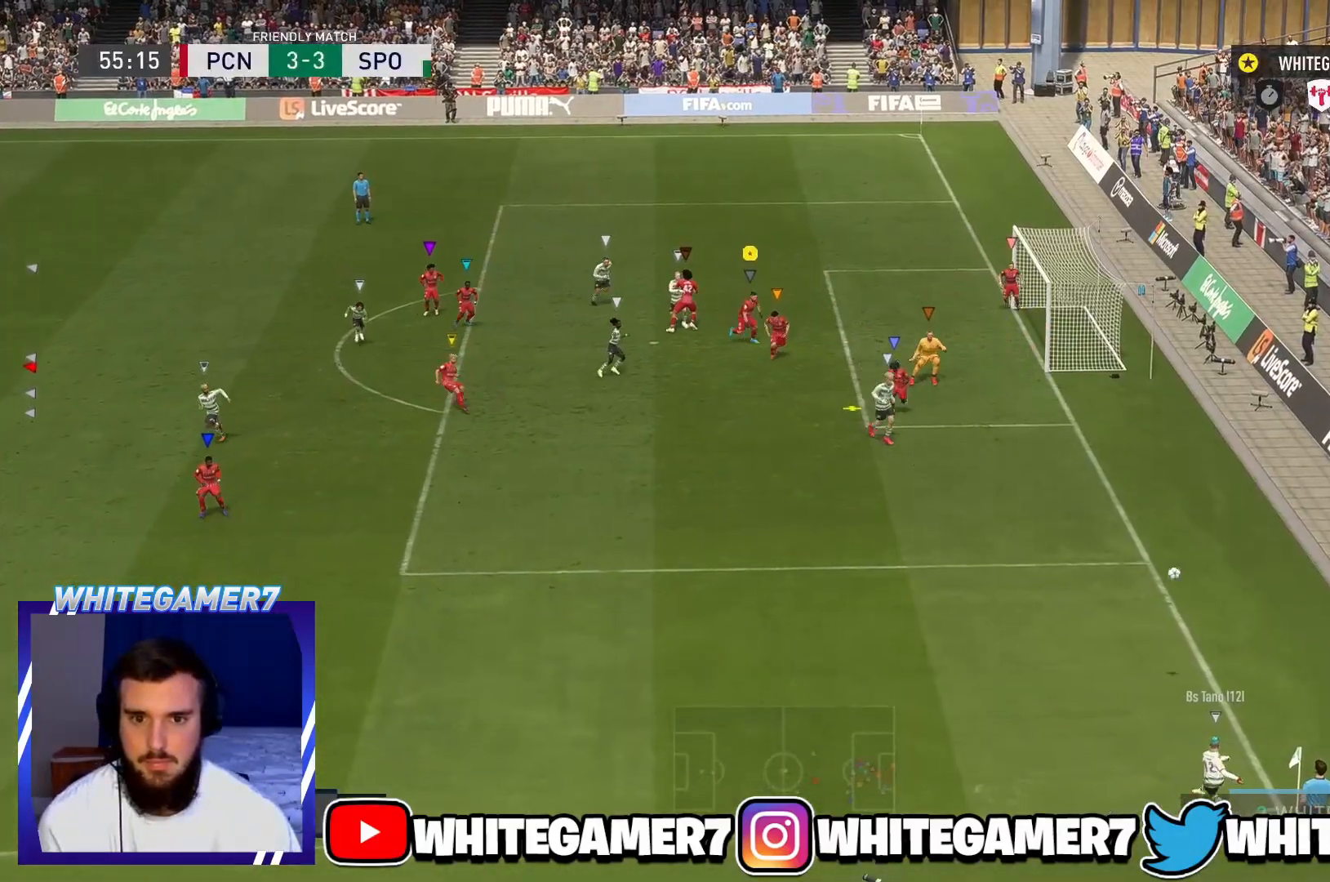
{"buttons": ["R2"], "left_stick": "right", "events": [[200, "left_stick", "right"], [467, "L2", "up"]]}
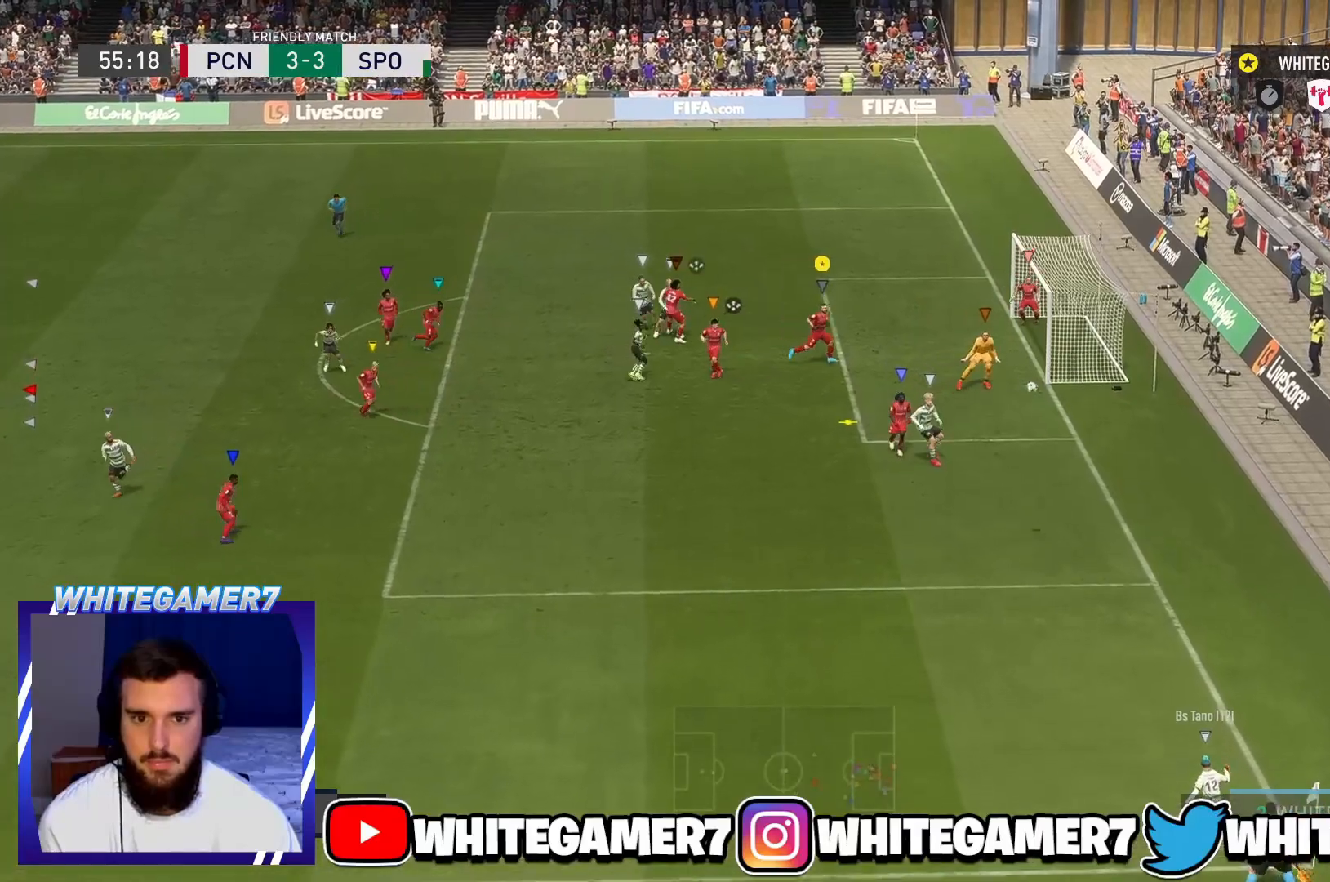
{"buttons": [], "left_stick": "right", "events": [[433, "R2", "up"]]}
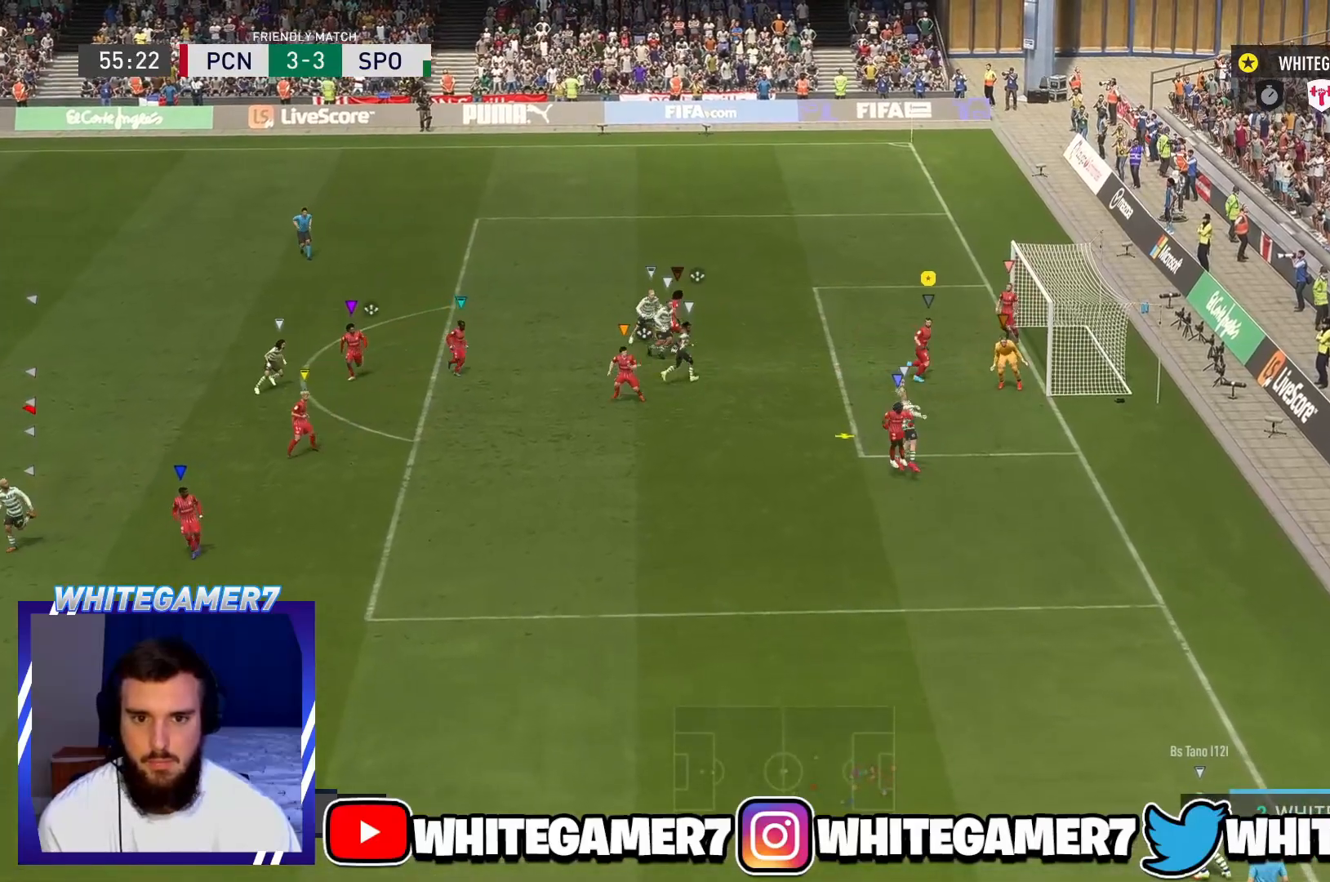
{"buttons": [], "left_stick": "up-left", "events": [[84, "left_stick", "up-right"], [250, "left_stick", "up-left"], [367, "B", "down"], [484, "B", "up"]]}